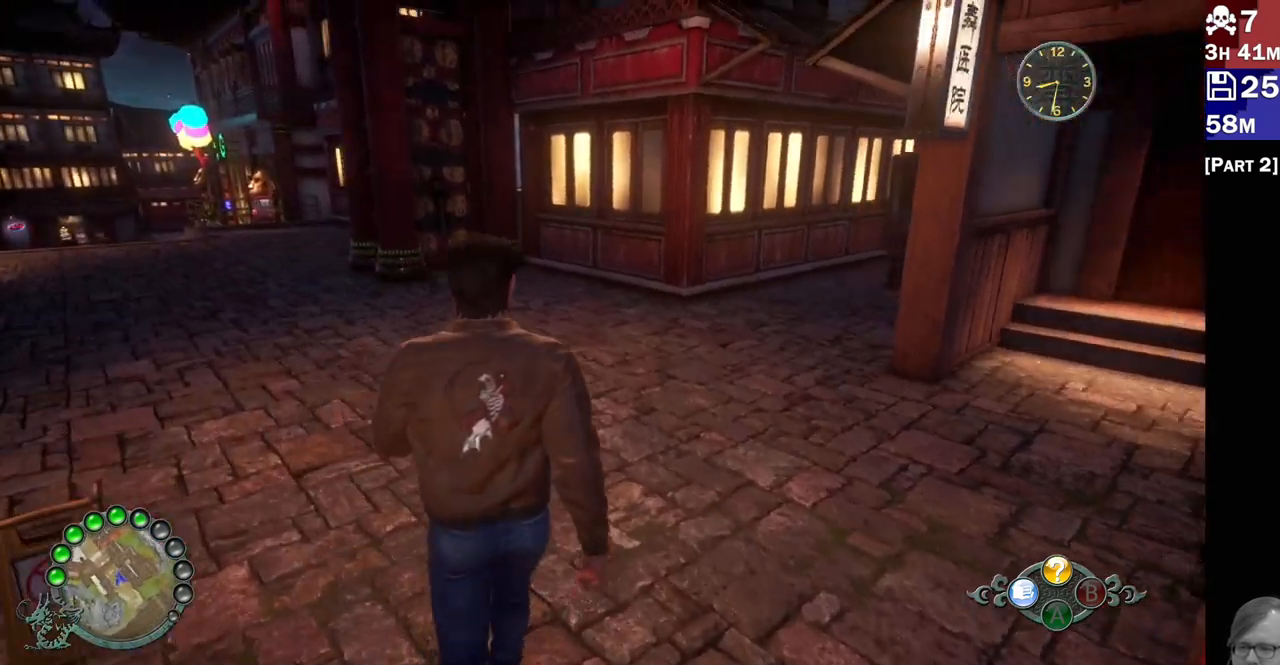
Gameplay with a controller (PlayStation layout); each line is a JSON object with the inputs held at the frame after it (dt_ms = milliseconds from this image to that frame). "events" lists button and stick changes between this image and that frame as [ms after this image, input, new state], when the widget could be followed in between.
{"dt_ms": 1000, "buttons": ["R2"], "left_stick": "up-left", "right_stick": "left"}
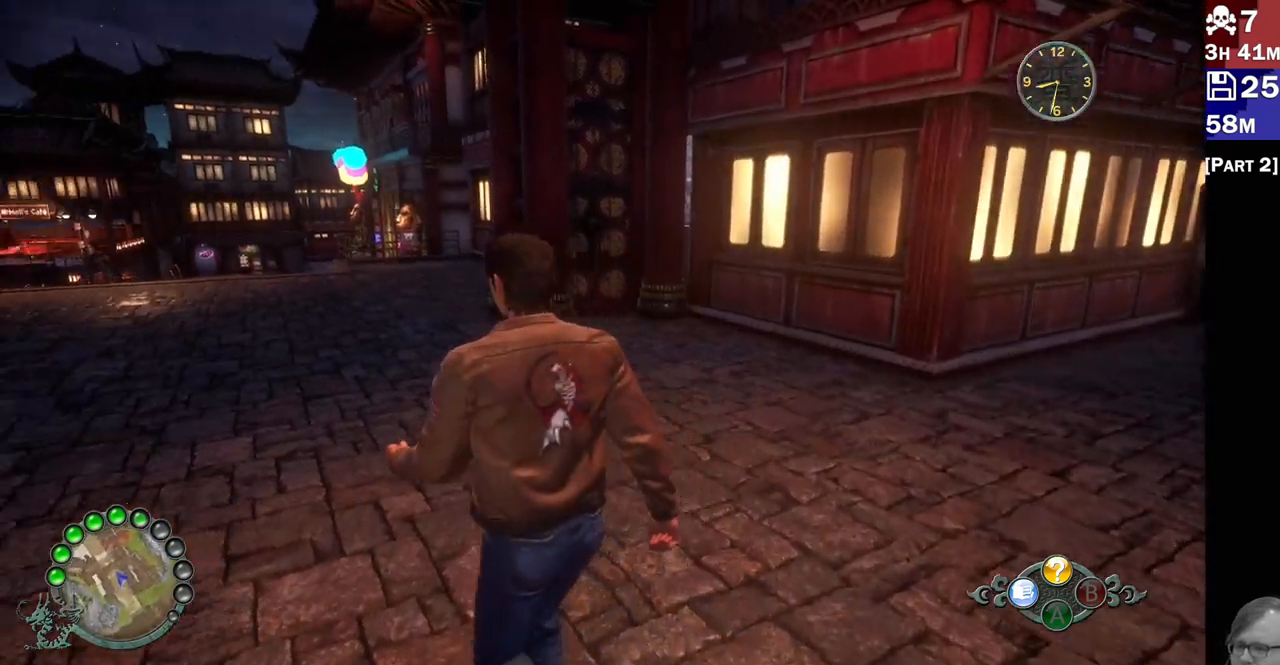
{"dt_ms": 500, "buttons": ["R2"], "left_stick": "up", "right_stick": "center", "events": [[317, "left_stick", "up"], [333, "right_stick", "center"]]}
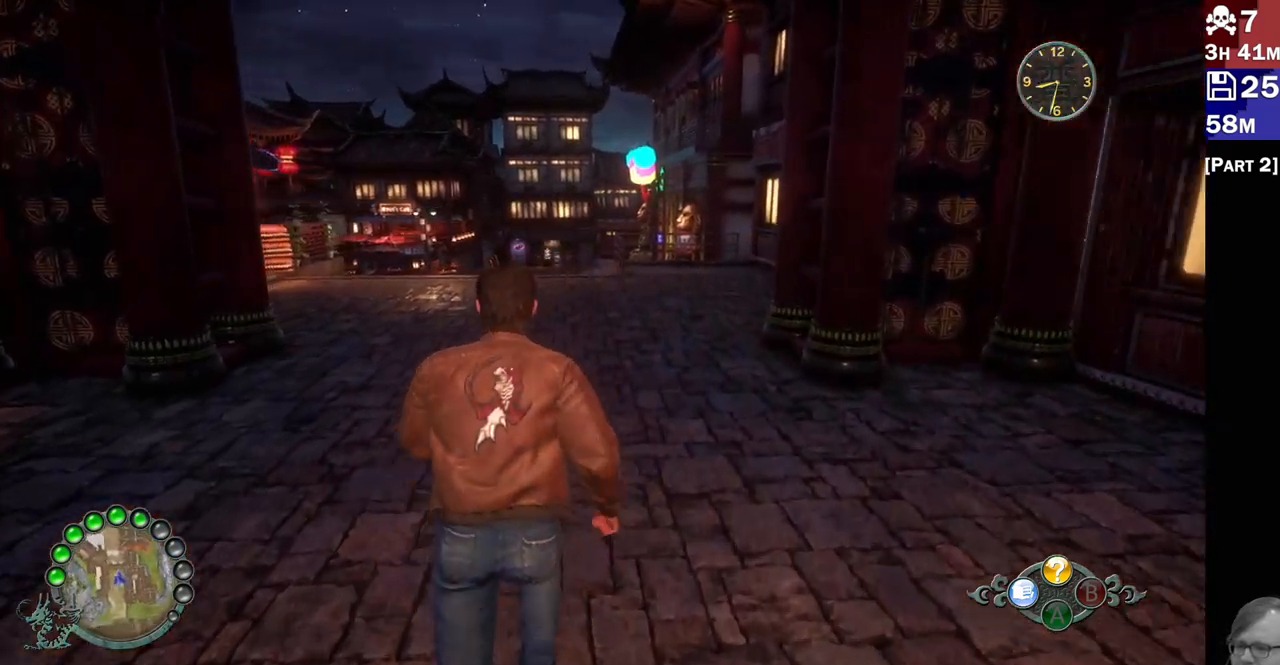
{"dt_ms": 1000, "buttons": ["R2"], "left_stick": "up", "right_stick": "center"}
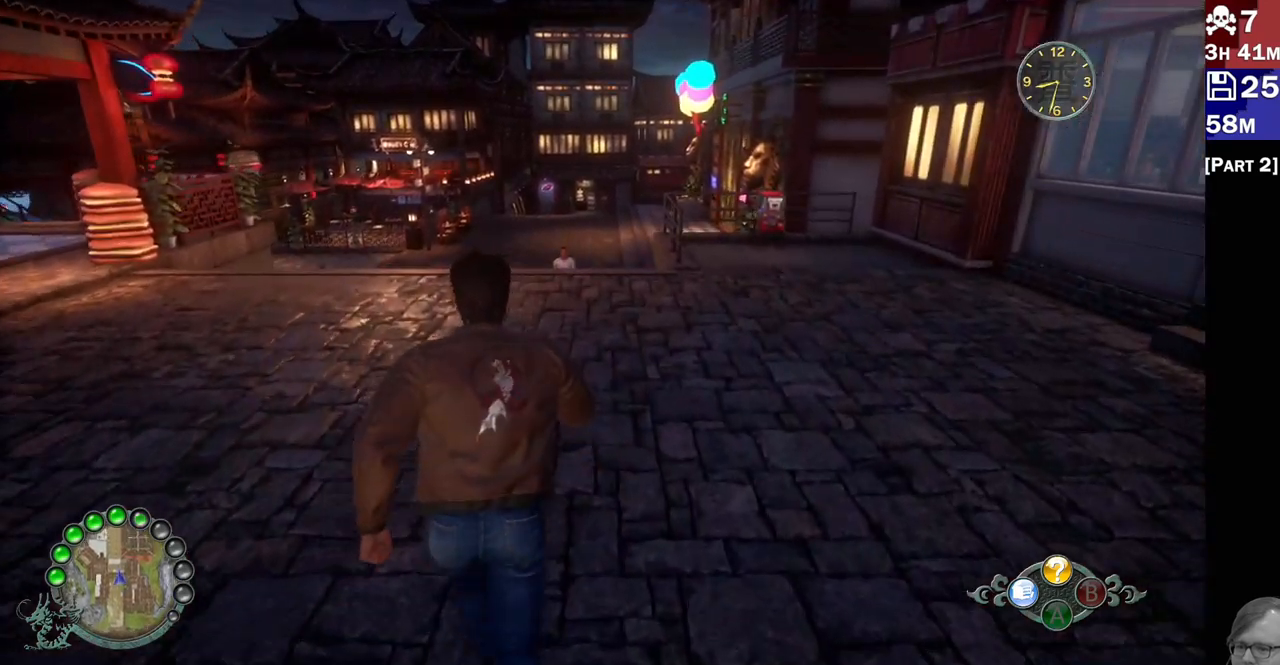
{"dt_ms": 500, "buttons": ["R2"], "left_stick": "up", "right_stick": "center", "events": []}
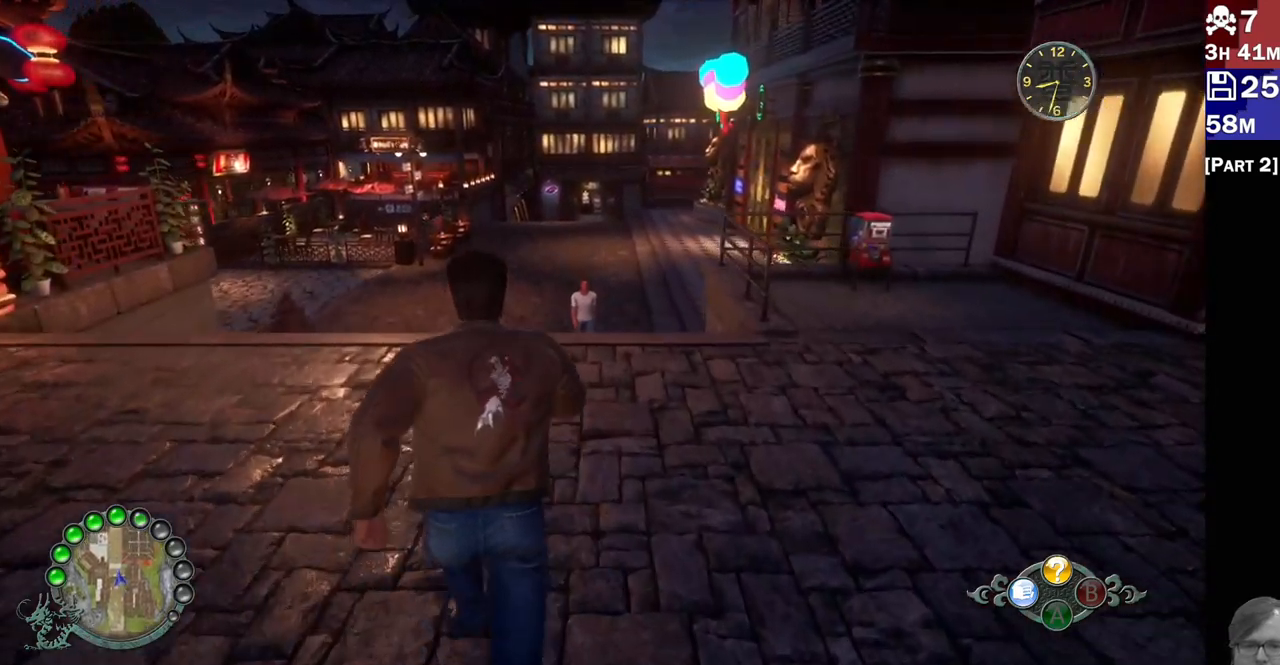
{"dt_ms": 500, "buttons": ["R2"], "left_stick": "up", "right_stick": "center", "events": []}
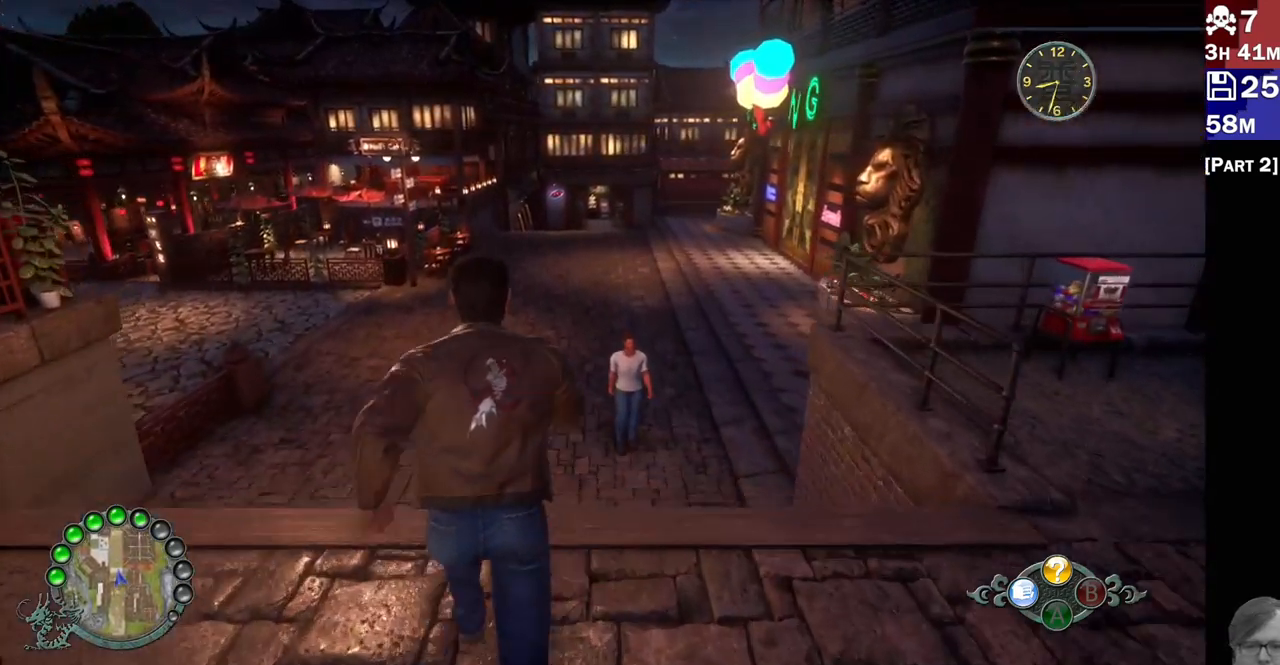
{"dt_ms": 500, "buttons": ["R2"], "left_stick": "up-left", "right_stick": "center", "events": [[33, "left_stick", "up-left"]]}
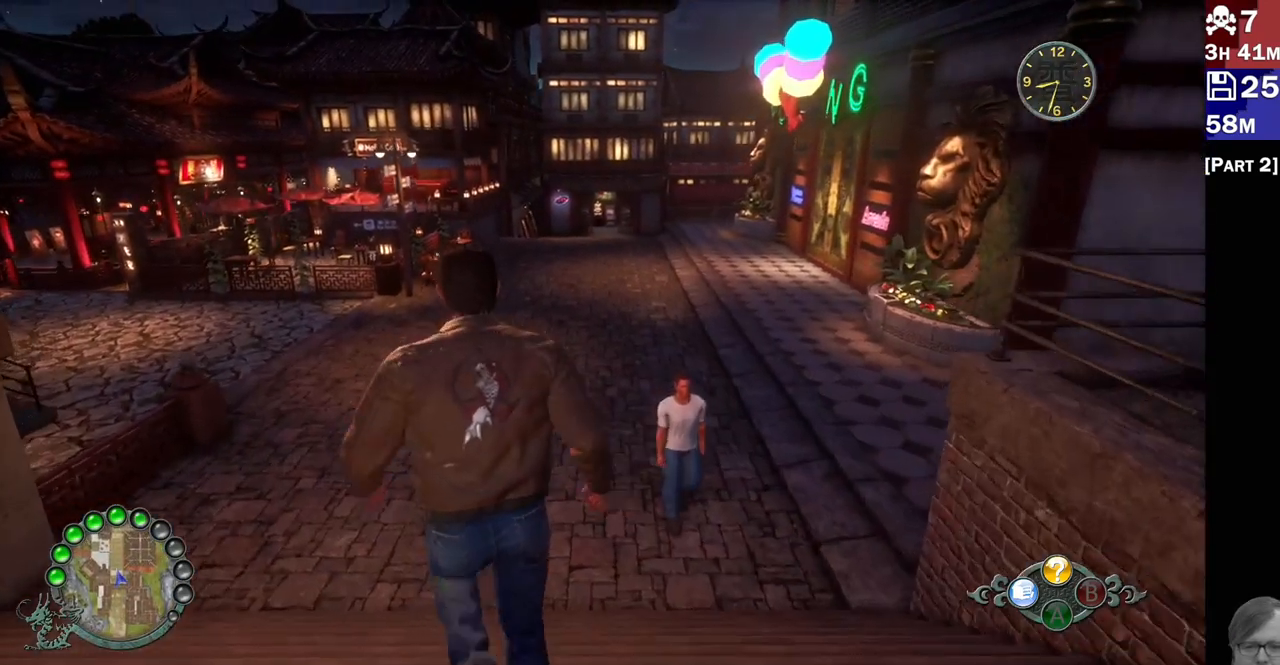
{"dt_ms": 500, "buttons": ["R2"], "left_stick": "up-left", "right_stick": "center", "events": []}